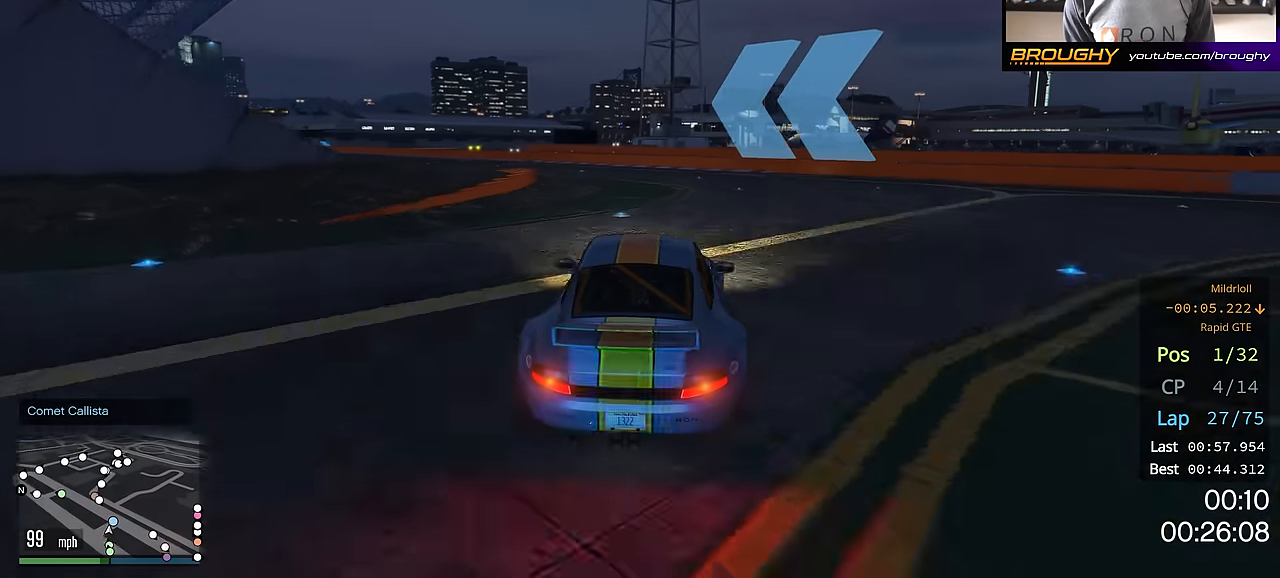
Gameplay with a controller (Xbox layout); each line is a JSON object with the inputs held at the frame after it. "events" lists button and stick changes between this image and that frame as [ms after this image, input, new state], when the widget could be followed in between.
{"buttons": ["R2"], "left_stick": "up-left", "right_stick": "center", "events": []}
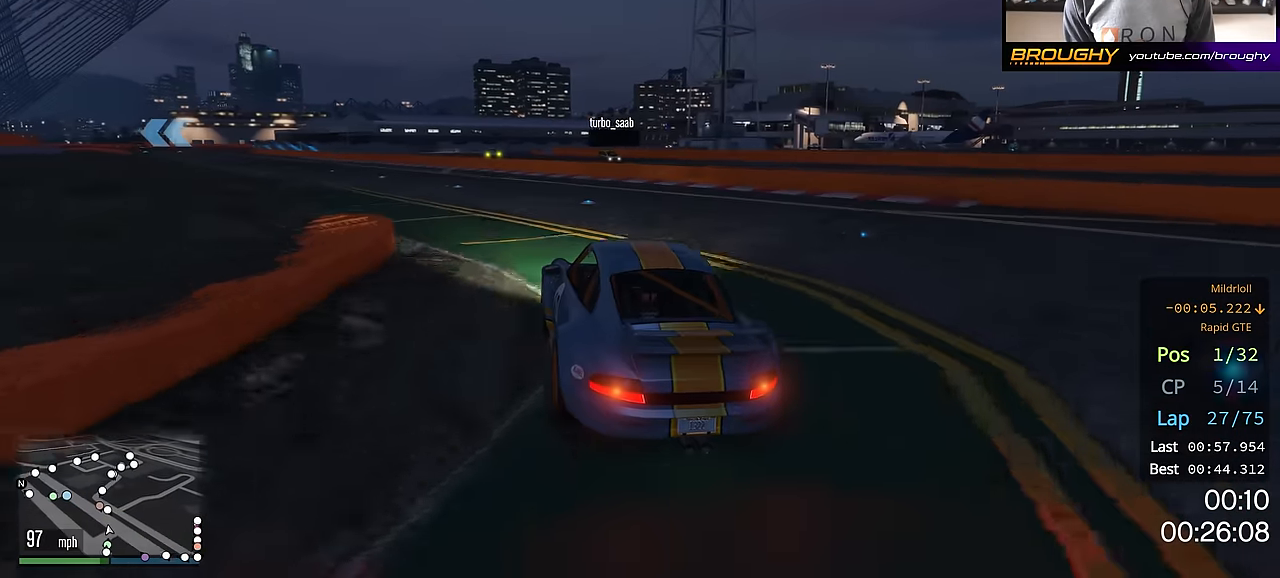
{"buttons": ["R2"], "left_stick": "up-left", "right_stick": "center", "events": [[117, "left_stick", "center"], [384, "left_stick", "up-left"]]}
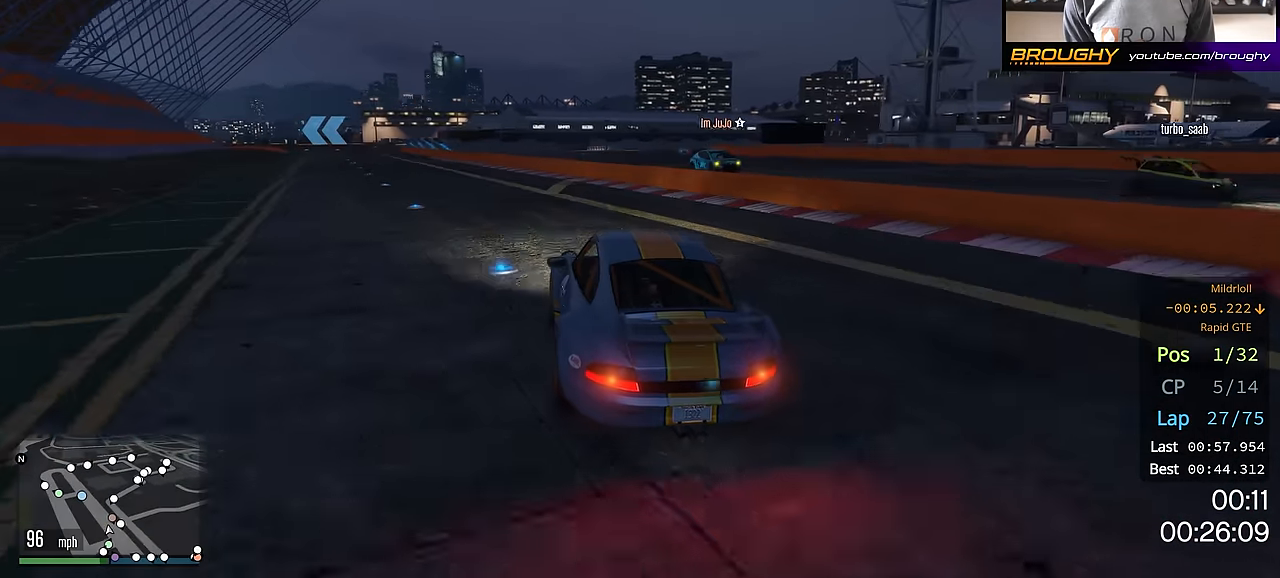
{"buttons": ["R2"], "left_stick": "center", "right_stick": "center", "events": [[67, "left_stick", "center"], [267, "left_stick", "up-left"], [401, "left_stick", "center"]]}
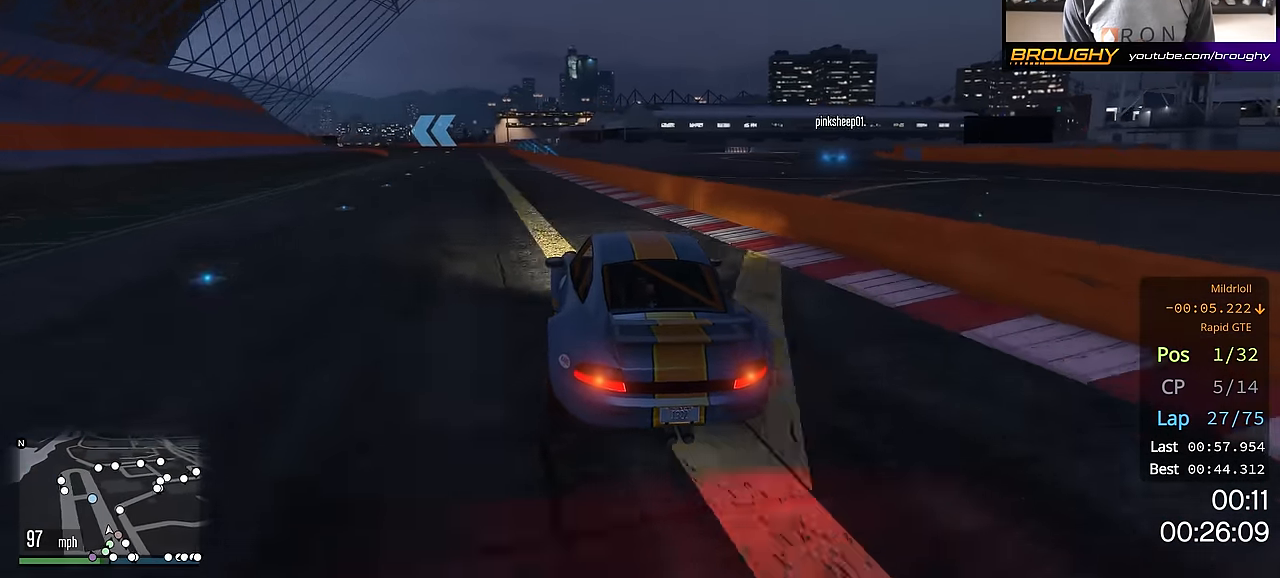
{"buttons": ["R2"], "left_stick": "center", "right_stick": "center", "events": [[133, "left_stick", "up-left"], [200, "left_stick", "center"], [384, "left_stick", "up-left"], [484, "left_stick", "center"]]}
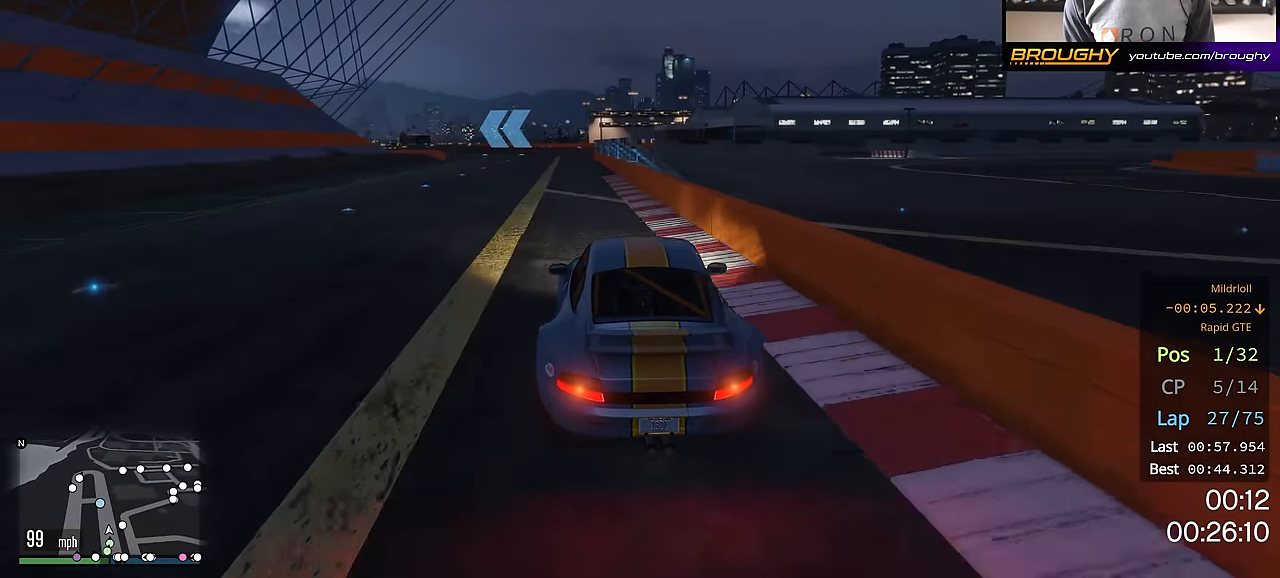
{"buttons": ["R2"], "left_stick": "center", "right_stick": "center", "events": [[234, "left_stick", "up-left"], [367, "left_stick", "center"]]}
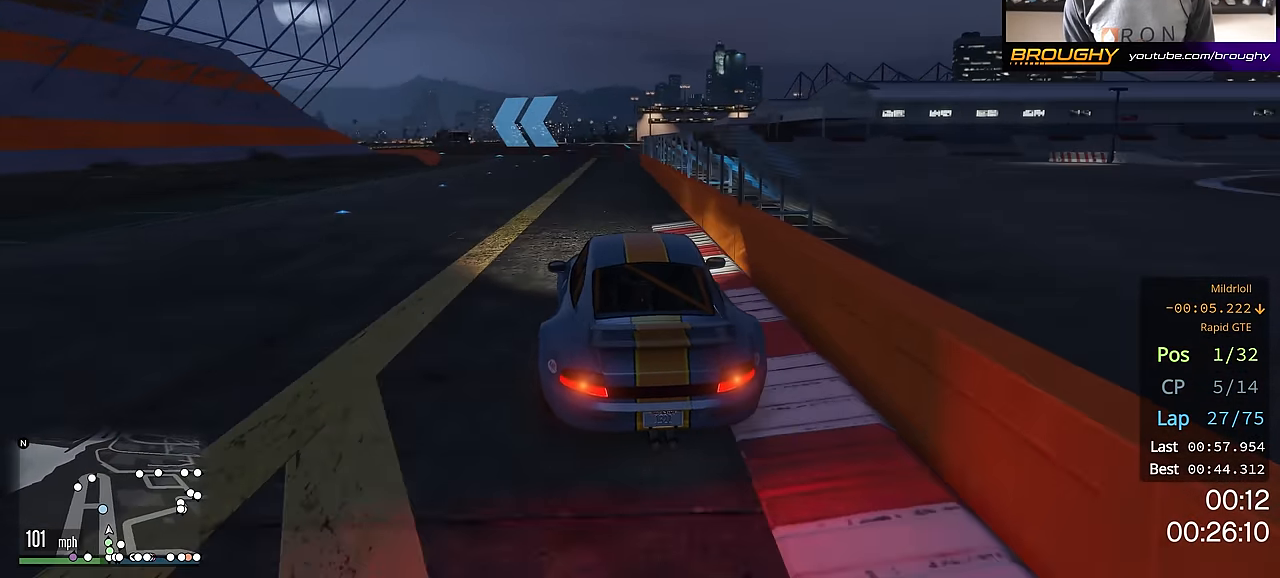
{"buttons": ["R2"], "left_stick": "center", "right_stick": "center", "events": [[117, "left_stick", "up-left"], [267, "left_stick", "center"], [350, "left_stick", "up-left"], [484, "left_stick", "center"]]}
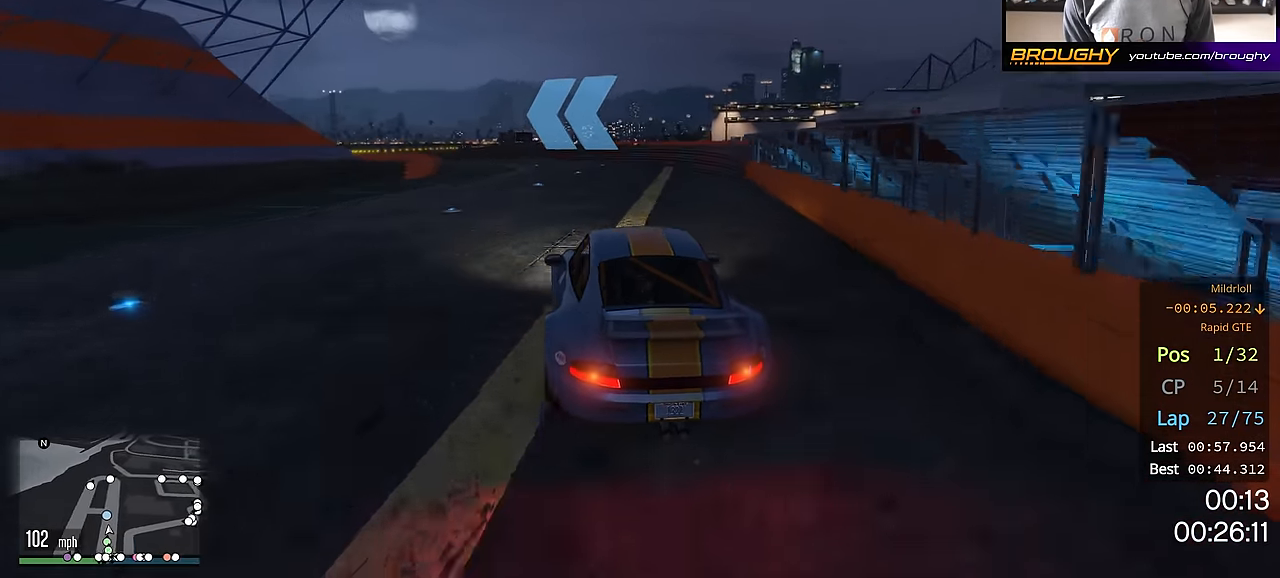
{"buttons": [], "left_stick": "up-left", "right_stick": "center", "events": [[167, "left_stick", "up-left"], [301, "R2", "up"]]}
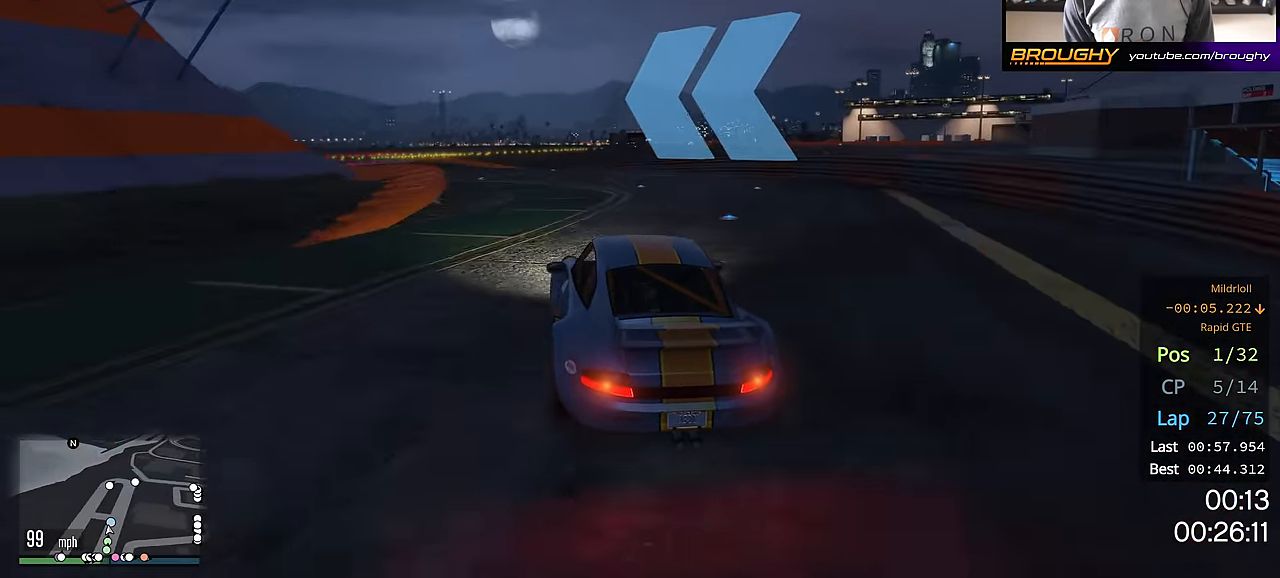
{"buttons": ["R2"], "left_stick": "up-left", "right_stick": "center", "events": [[33, "R2", "down"], [67, "left_stick", "center"], [183, "left_stick", "up-left"], [350, "left_stick", "center"], [434, "left_stick", "up-left"]]}
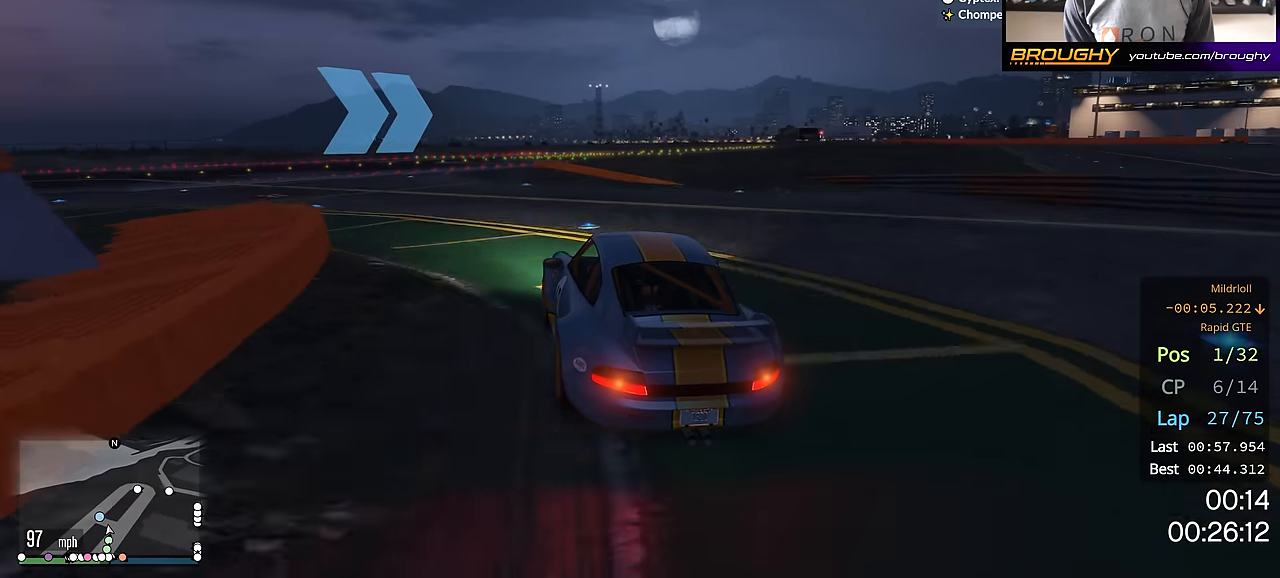
{"buttons": ["R2"], "left_stick": "right", "right_stick": "center", "events": [[67, "left_stick", "center"], [417, "left_stick", "right"]]}
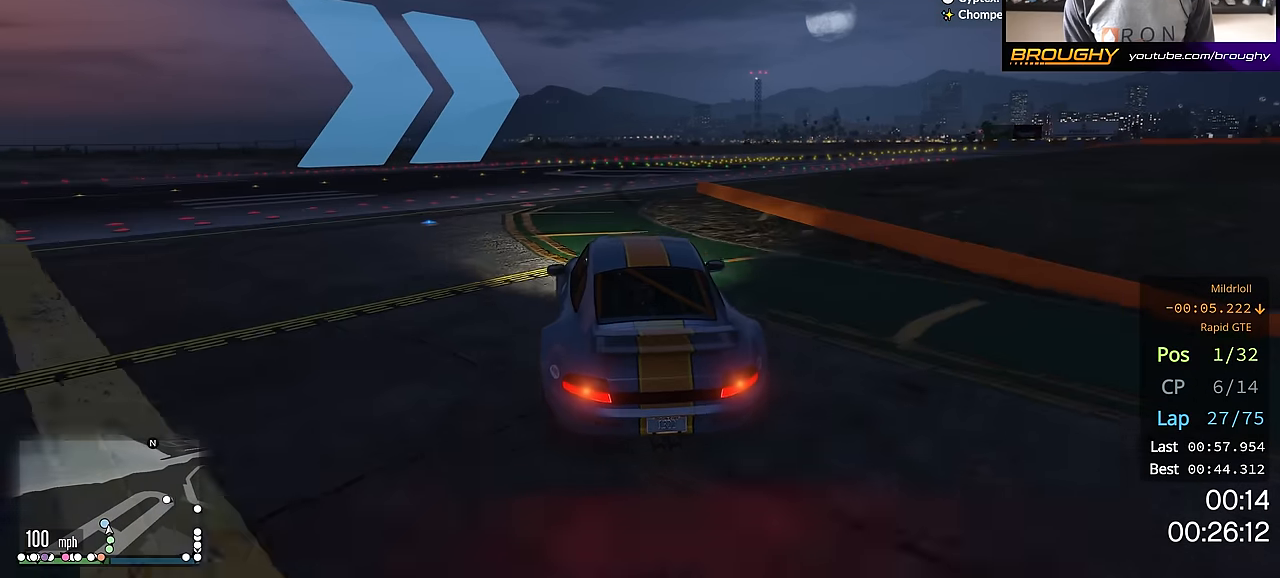
{"buttons": ["R2"], "left_stick": "right", "right_stick": "center", "events": [[384, "left_stick", "center"], [450, "left_stick", "right"]]}
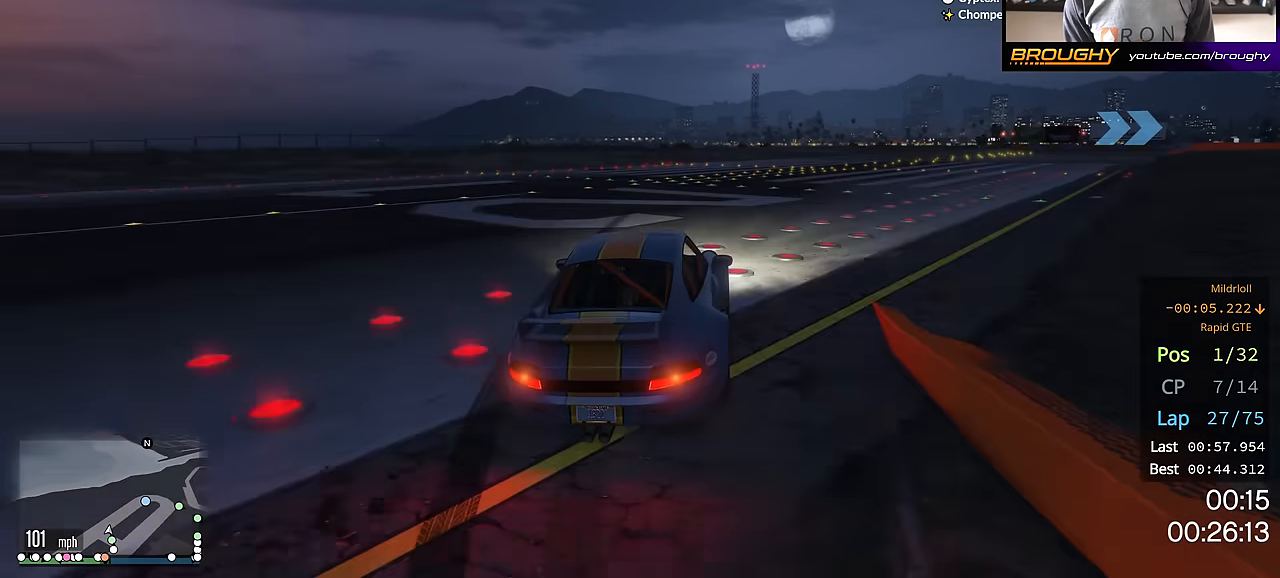
{"buttons": ["R2"], "left_stick": "right", "right_stick": "center", "events": [[117, "left_stick", "center"], [201, "left_stick", "right"], [401, "left_stick", "center"], [501, "left_stick", "right"]]}
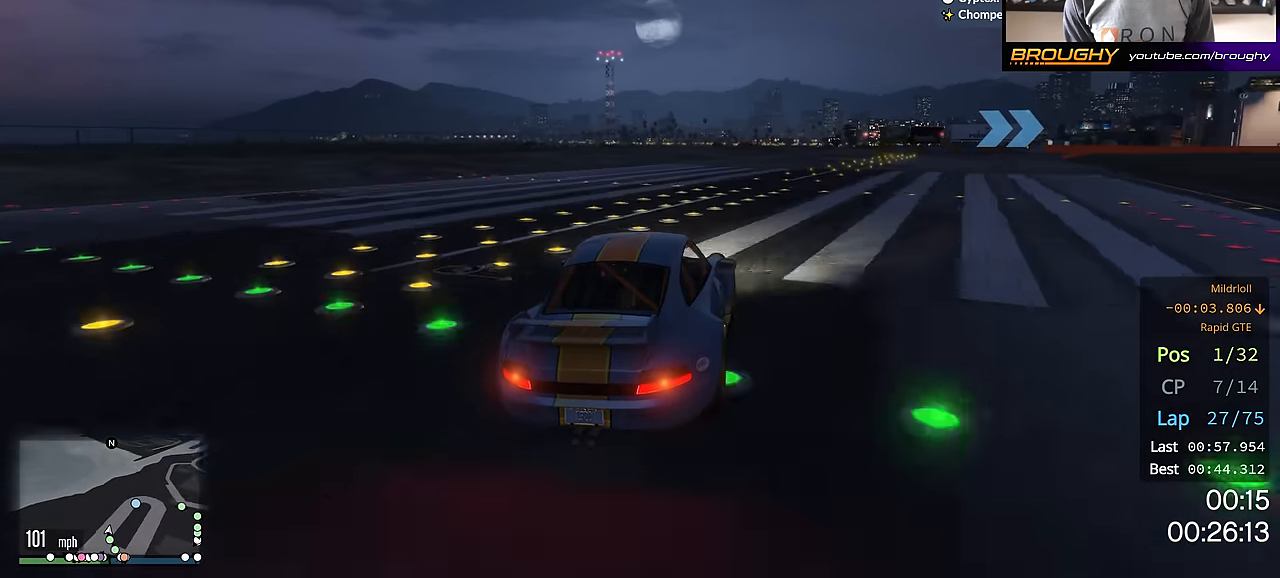
{"buttons": ["R2"], "left_stick": "center", "right_stick": "center", "events": [[150, "left_stick", "center"], [267, "left_stick", "right"], [434, "left_stick", "center"]]}
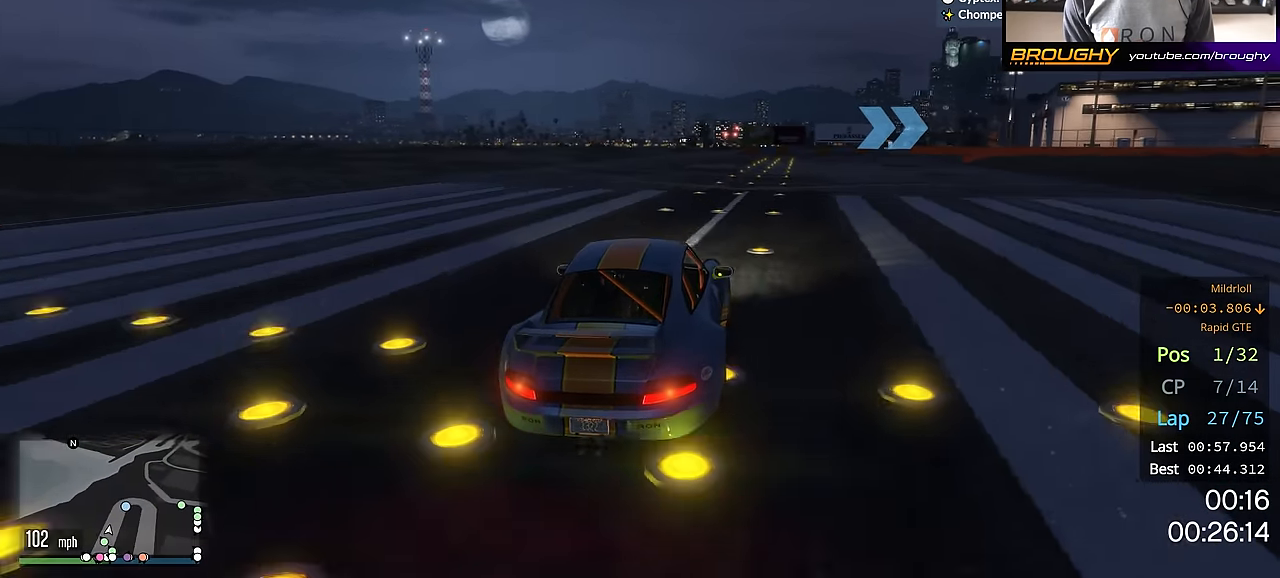
{"buttons": ["R2"], "left_stick": "right", "right_stick": "center", "events": [[34, "left_stick", "right"], [217, "left_stick", "center"], [451, "left_stick", "right"]]}
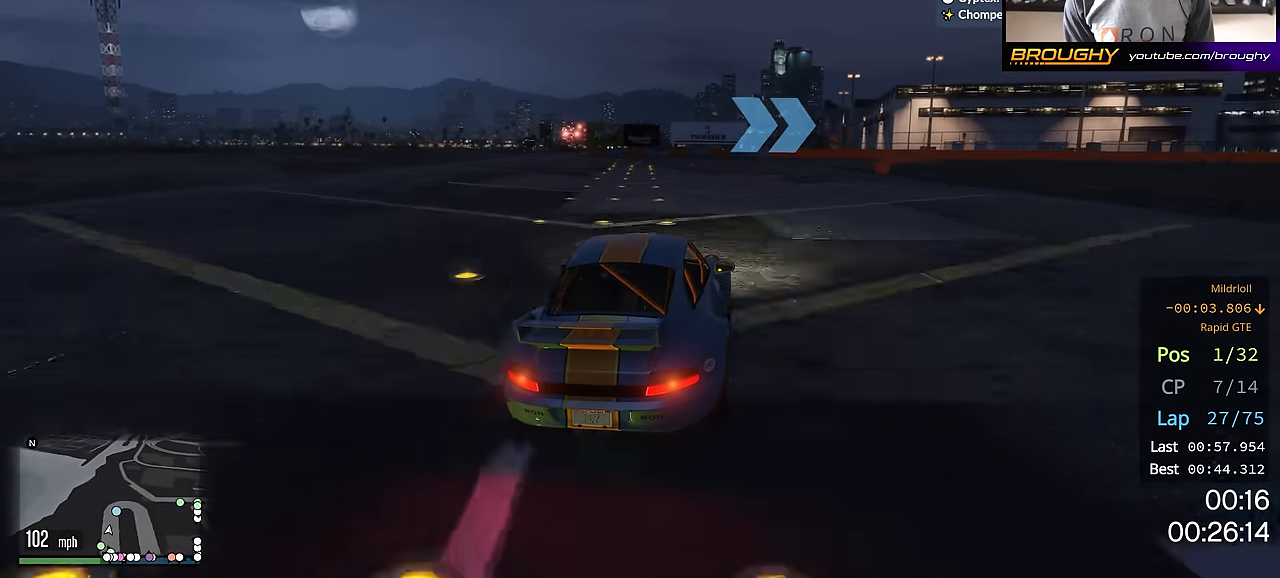
{"buttons": ["R2"], "left_stick": "center", "right_stick": "center", "events": [[100, "left_stick", "center"], [284, "left_stick", "right"], [434, "left_stick", "center"]]}
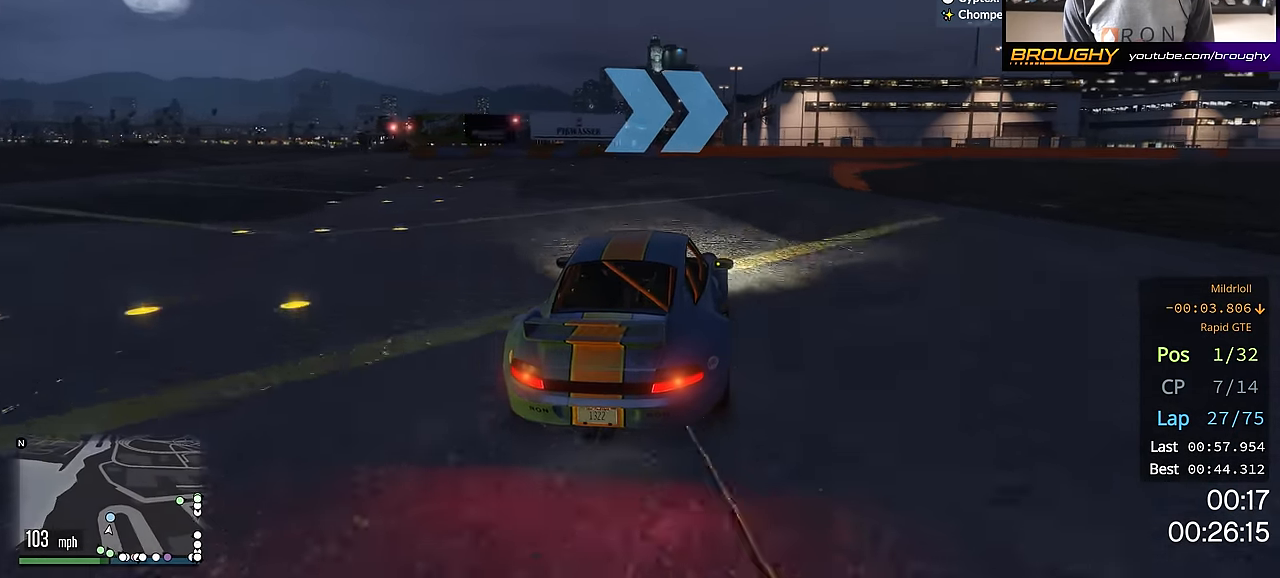
{"buttons": ["R2"], "left_stick": "right", "right_stick": "center", "events": [[67, "left_stick", "right"], [301, "left_stick", "down-right"], [401, "left_stick", "right"]]}
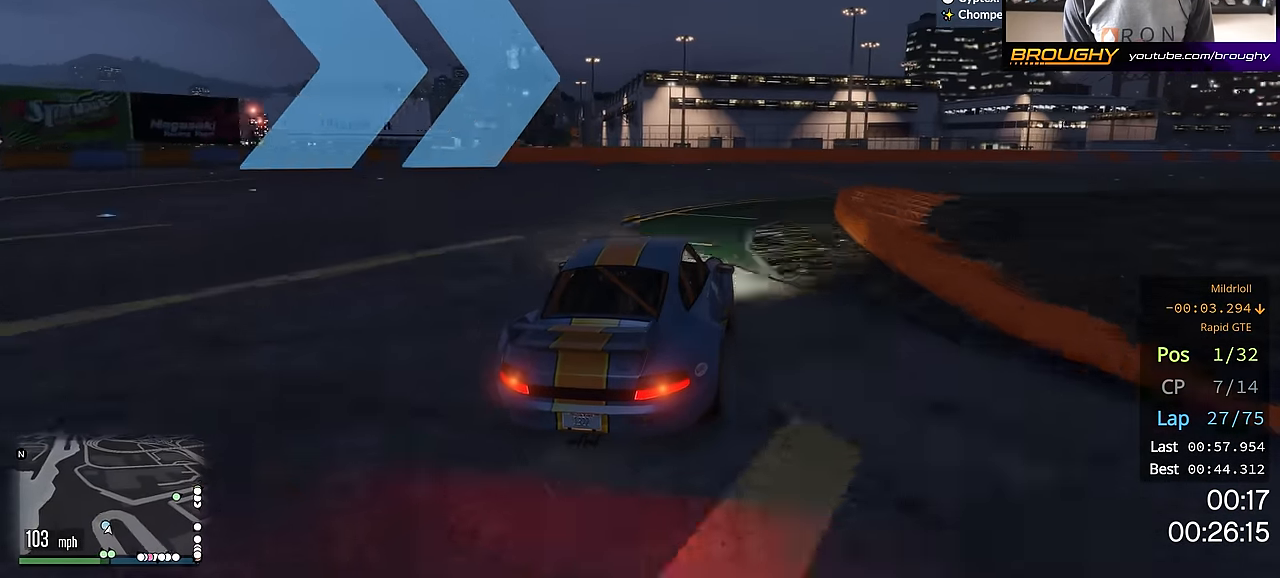
{"buttons": ["R2"], "left_stick": "right", "right_stick": "center", "events": [[67, "left_stick", "center"], [167, "left_stick", "right"]]}
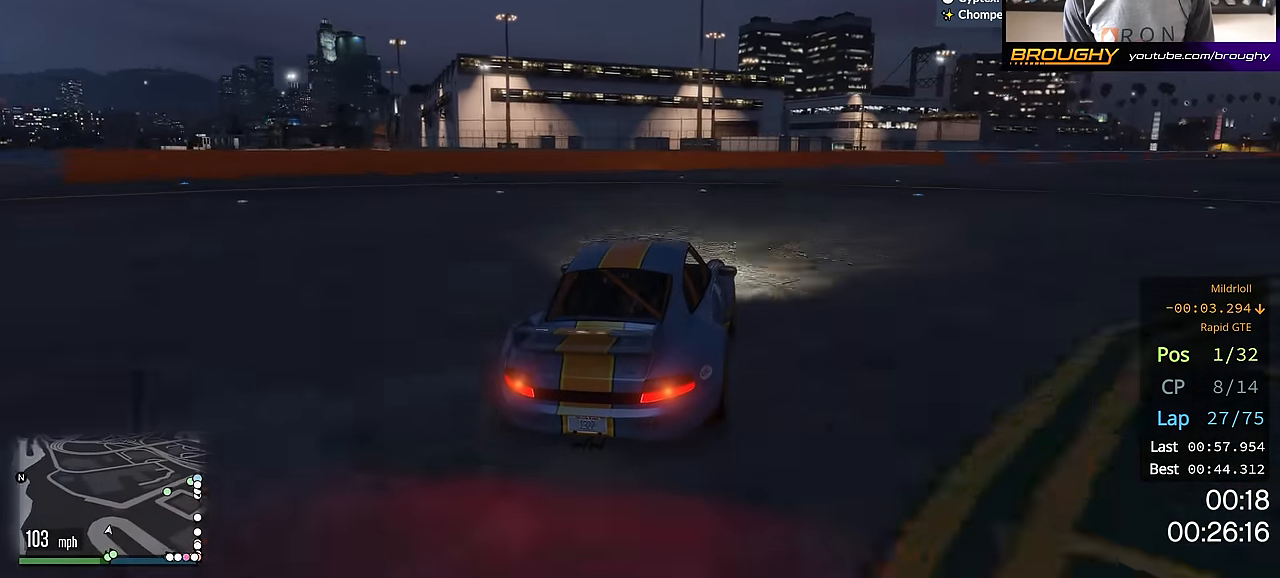
{"buttons": ["R2"], "left_stick": "right", "right_stick": "center", "events": [[101, "left_stick", "center"], [201, "left_stick", "right"], [351, "left_stick", "center"], [417, "left_stick", "right"]]}
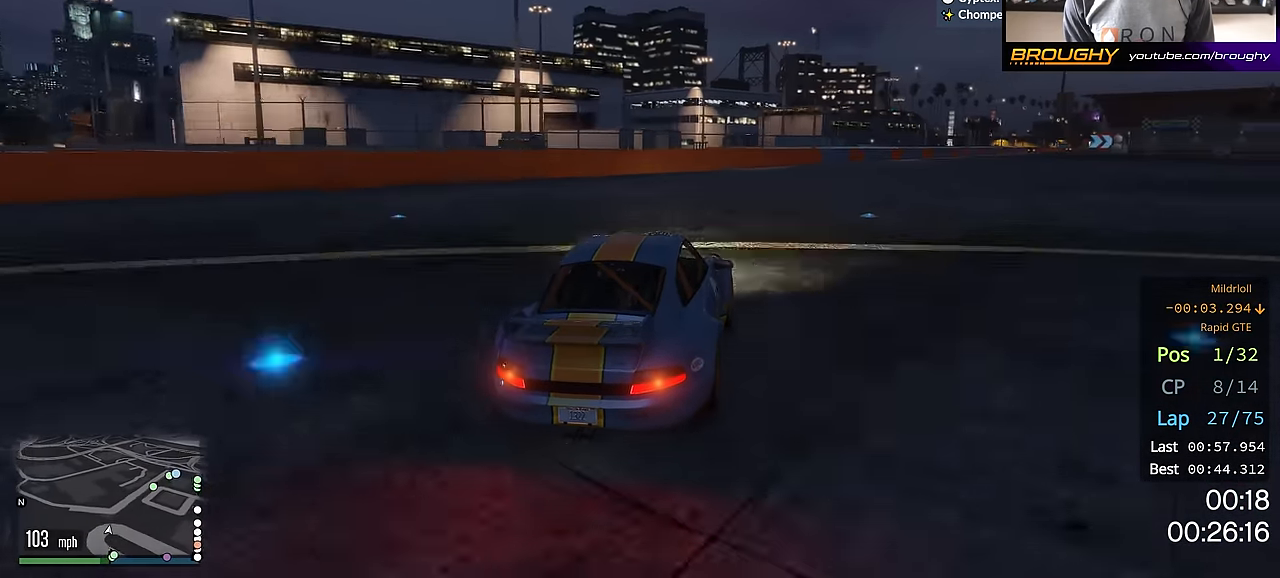
{"buttons": ["R2"], "left_stick": "center", "right_stick": "center", "events": [[100, "left_stick", "center"], [250, "left_stick", "right"], [400, "left_stick", "center"]]}
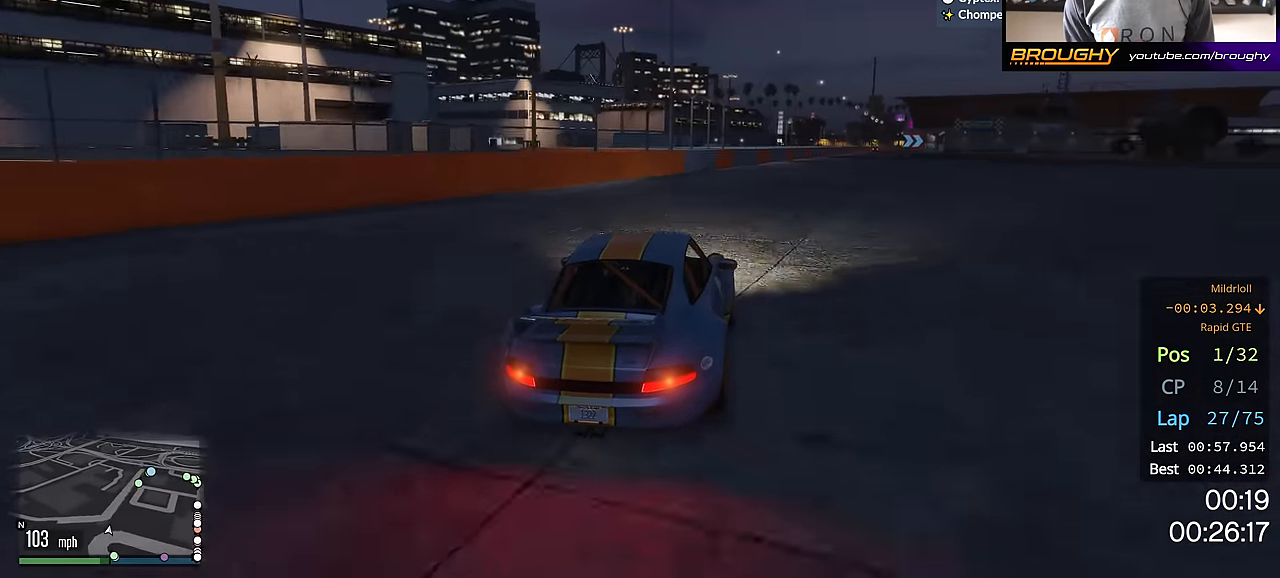
{"buttons": ["R2"], "left_stick": "center", "right_stick": "center", "events": [[84, "left_stick", "down-right"], [201, "left_stick", "center"], [334, "left_stick", "right"], [434, "left_stick", "center"]]}
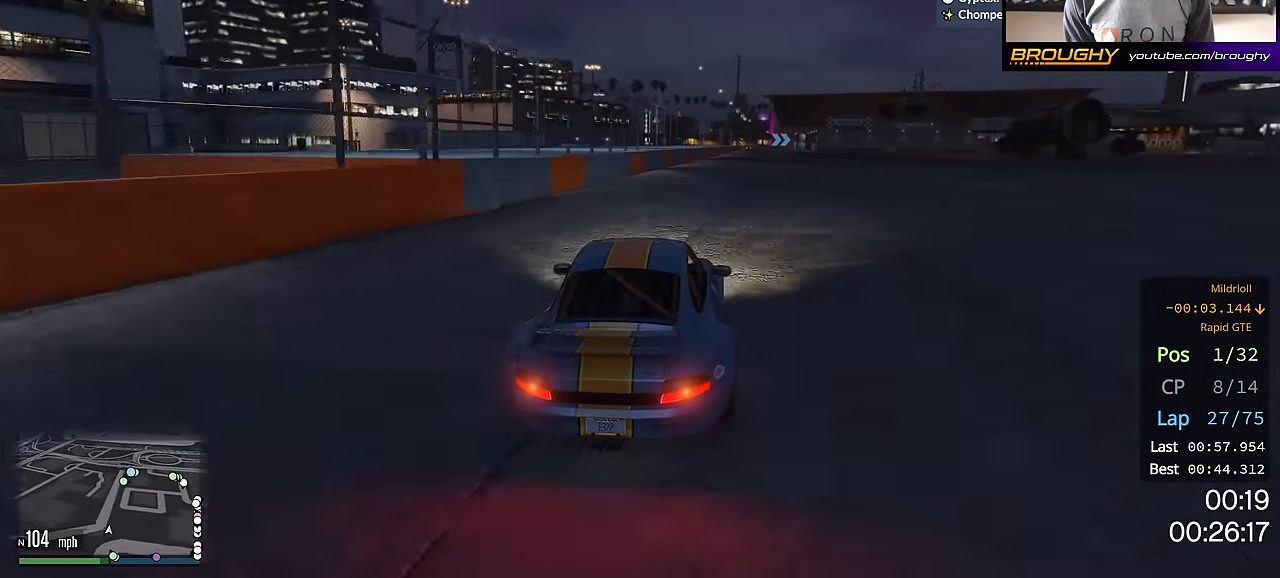
{"buttons": ["R2"], "left_stick": "center", "right_stick": "center", "events": [[233, "left_stick", "right"], [350, "left_stick", "center"]]}
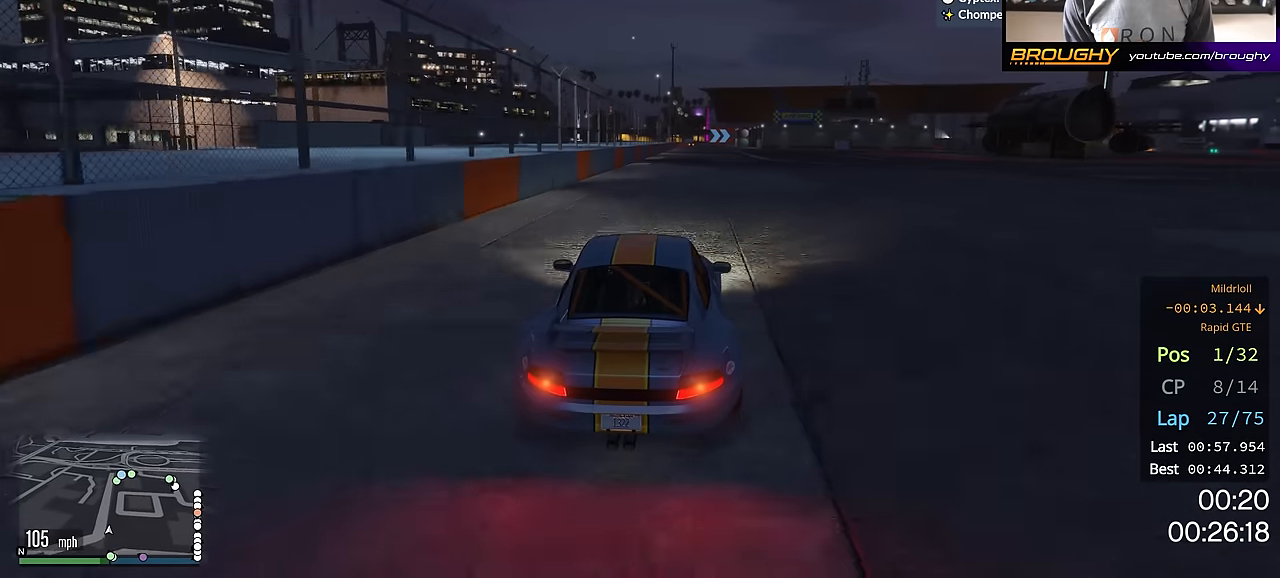
{"buttons": ["R2"], "left_stick": "center", "right_stick": "center", "events": []}
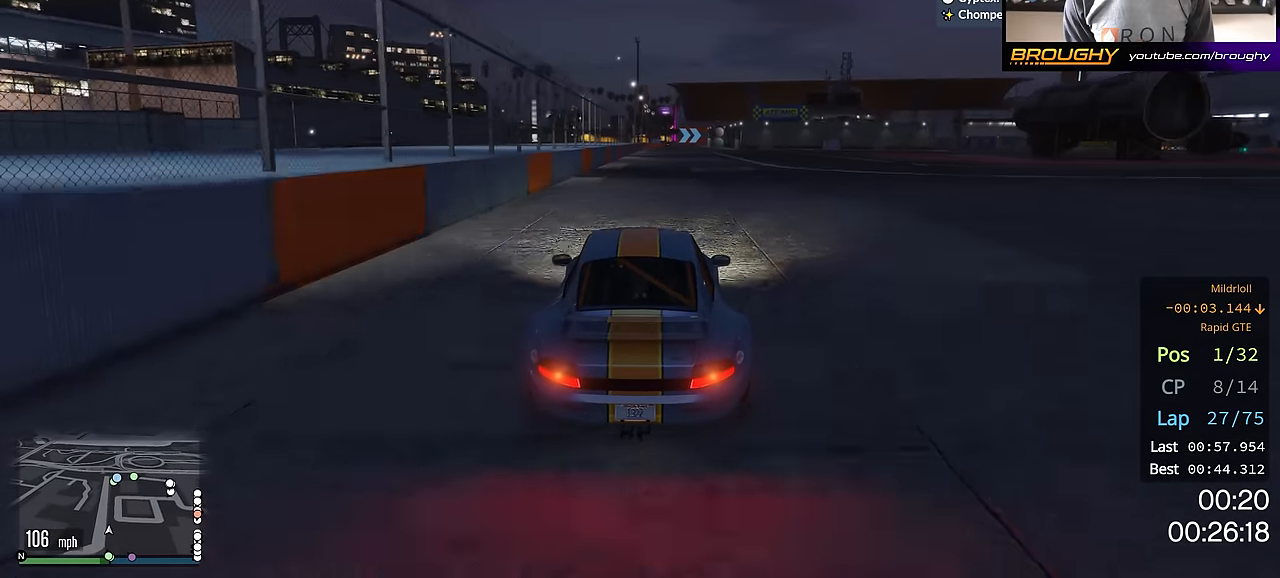
{"buttons": ["R2"], "left_stick": "center", "right_stick": "center", "events": []}
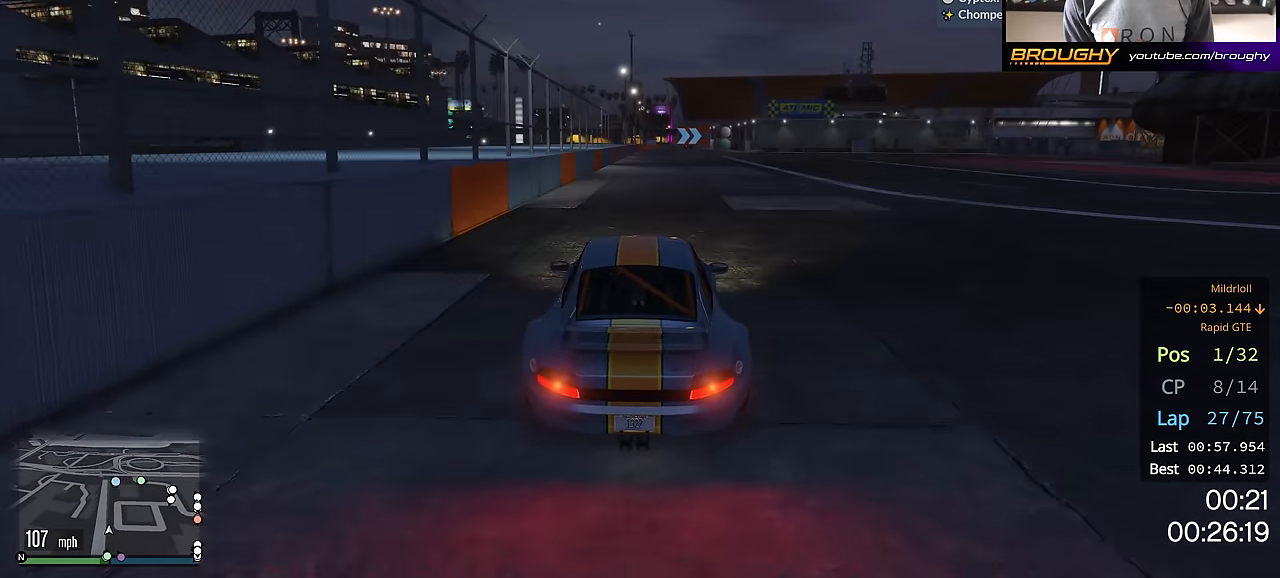
{"buttons": ["R2"], "left_stick": "center", "right_stick": "center", "events": []}
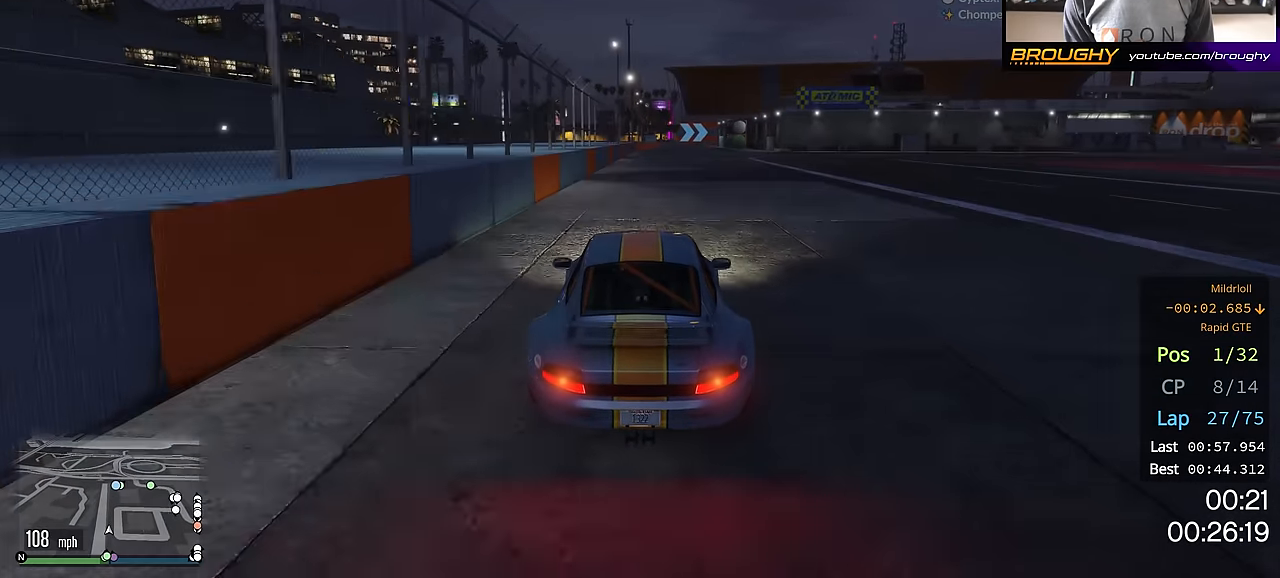
{"buttons": ["R2"], "left_stick": "center", "right_stick": "center", "events": [[400, "left_stick", "up-left"], [484, "left_stick", "center"]]}
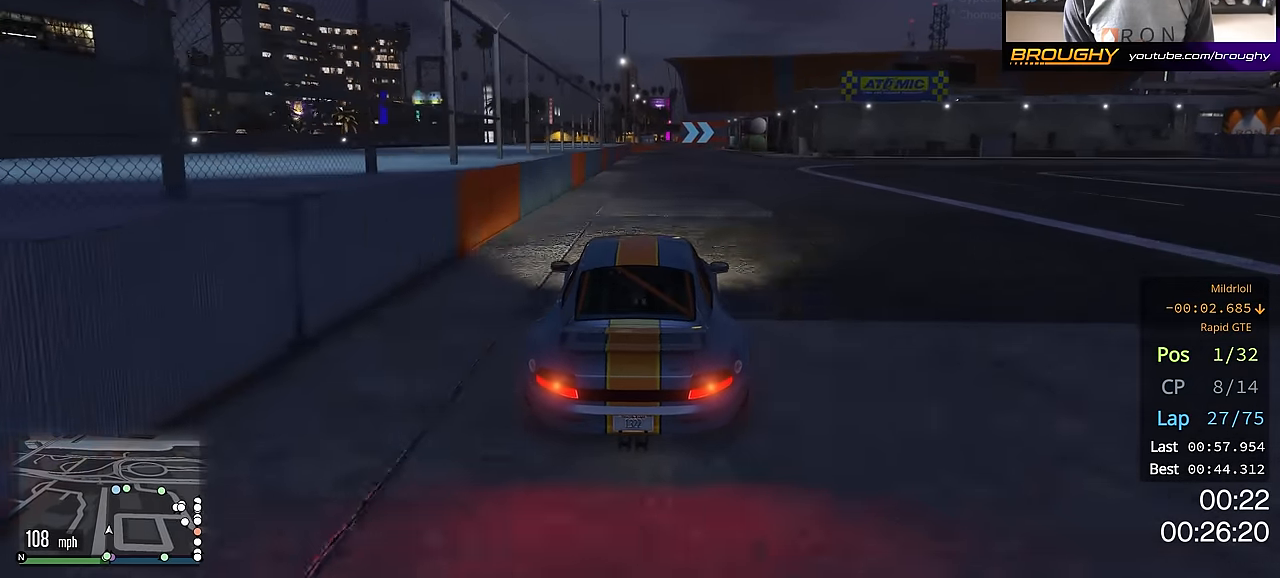
{"buttons": ["R2"], "left_stick": "center", "right_stick": "center", "events": []}
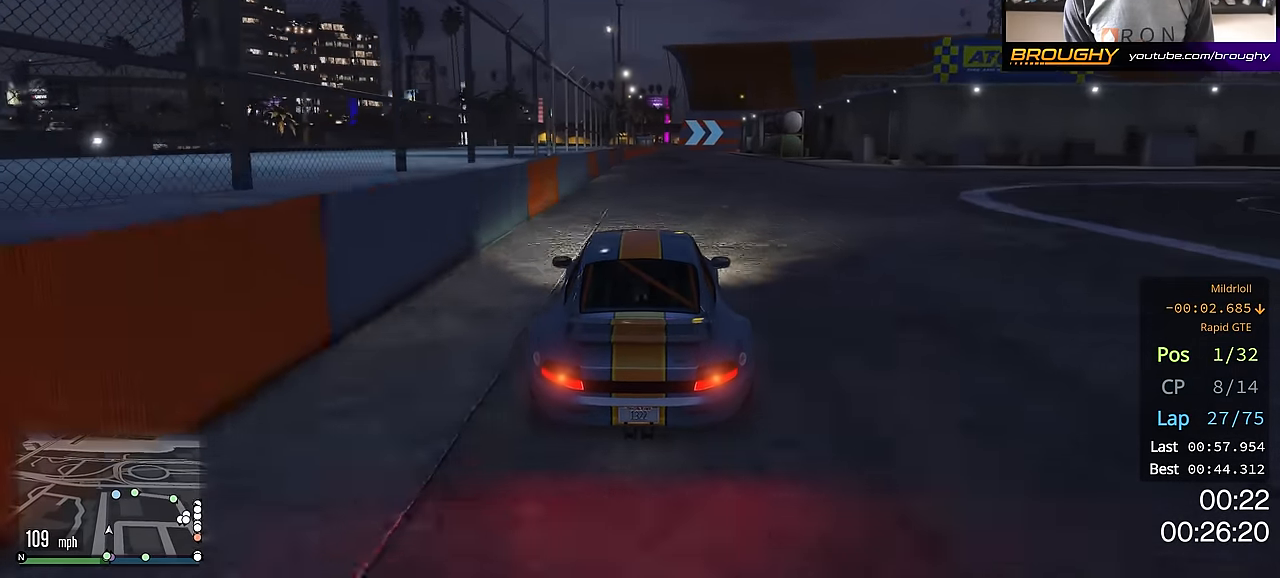
{"buttons": ["R2"], "left_stick": "center", "right_stick": "center", "events": []}
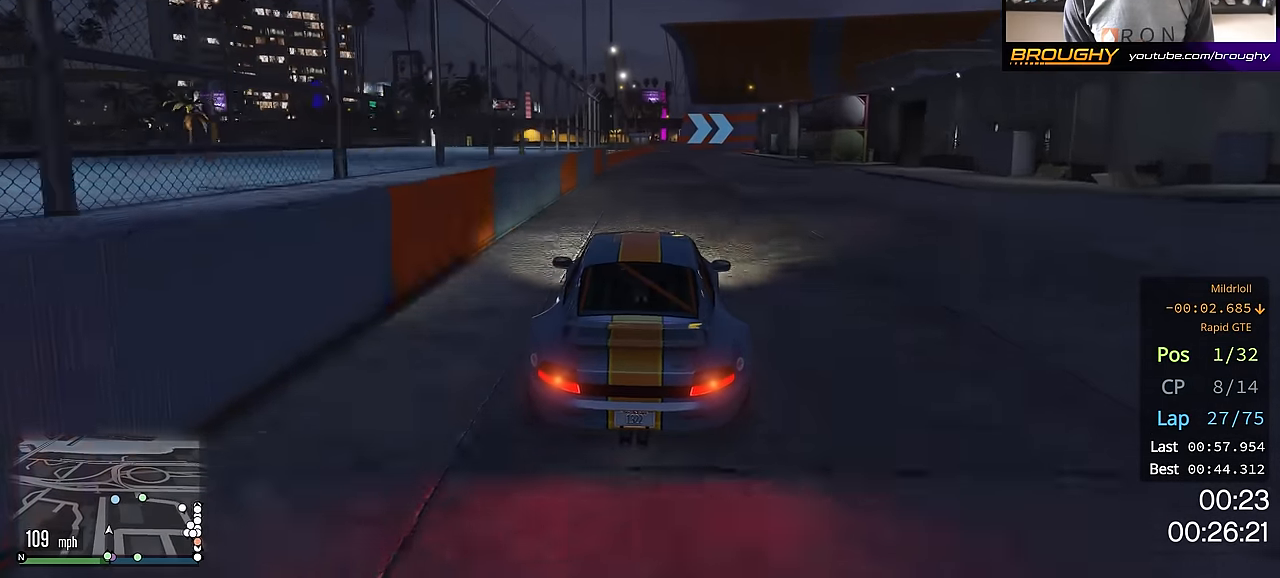
{"buttons": ["R2"], "left_stick": "center", "right_stick": "center", "events": []}
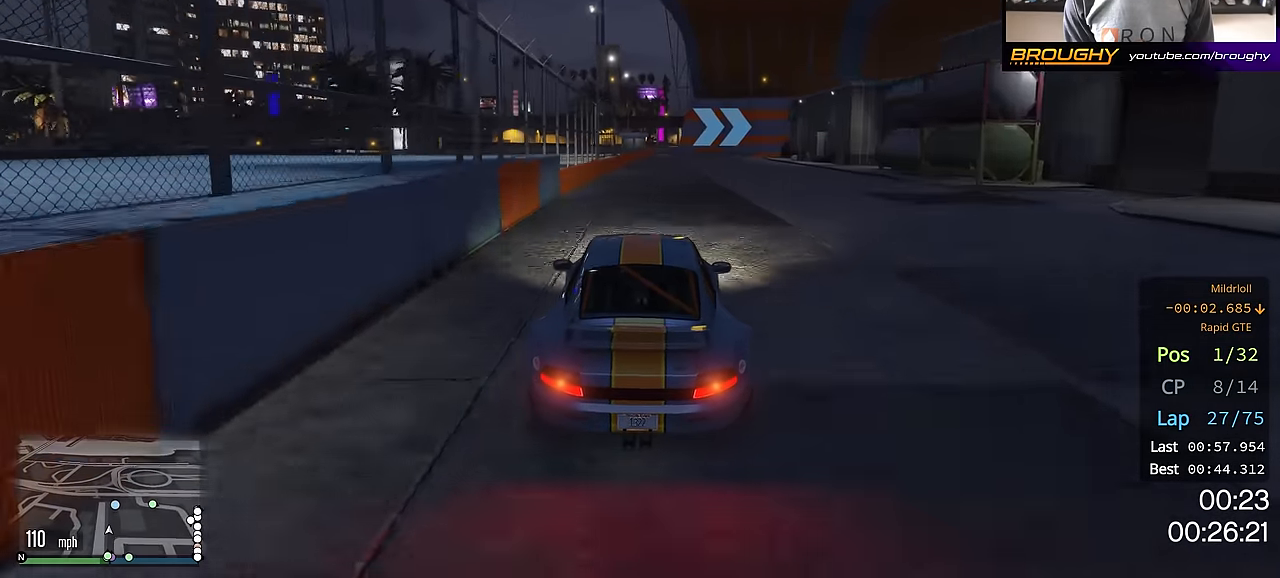
{"buttons": ["L2", "R2"], "left_stick": "right", "right_stick": "center", "events": [[467, "left_stick", "right"], [484, "L2", "down"]]}
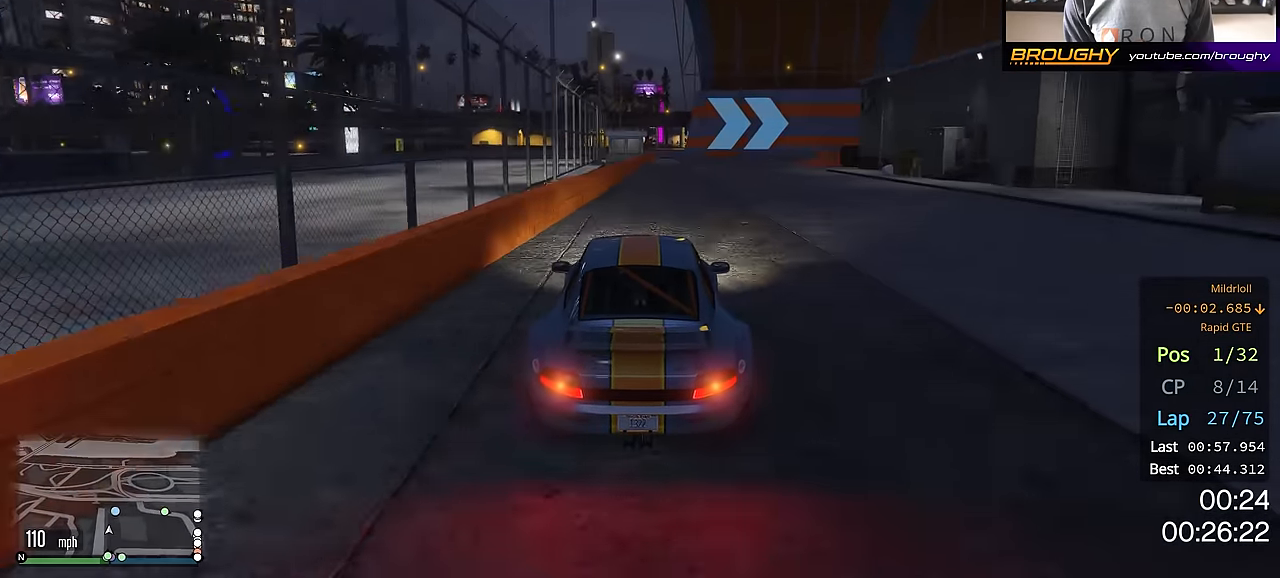
{"buttons": [], "left_stick": "center", "right_stick": "center", "events": [[83, "R2", "up"], [167, "left_stick", "center"], [267, "left_stick", "right"], [350, "L2", "up"], [400, "left_stick", "center"]]}
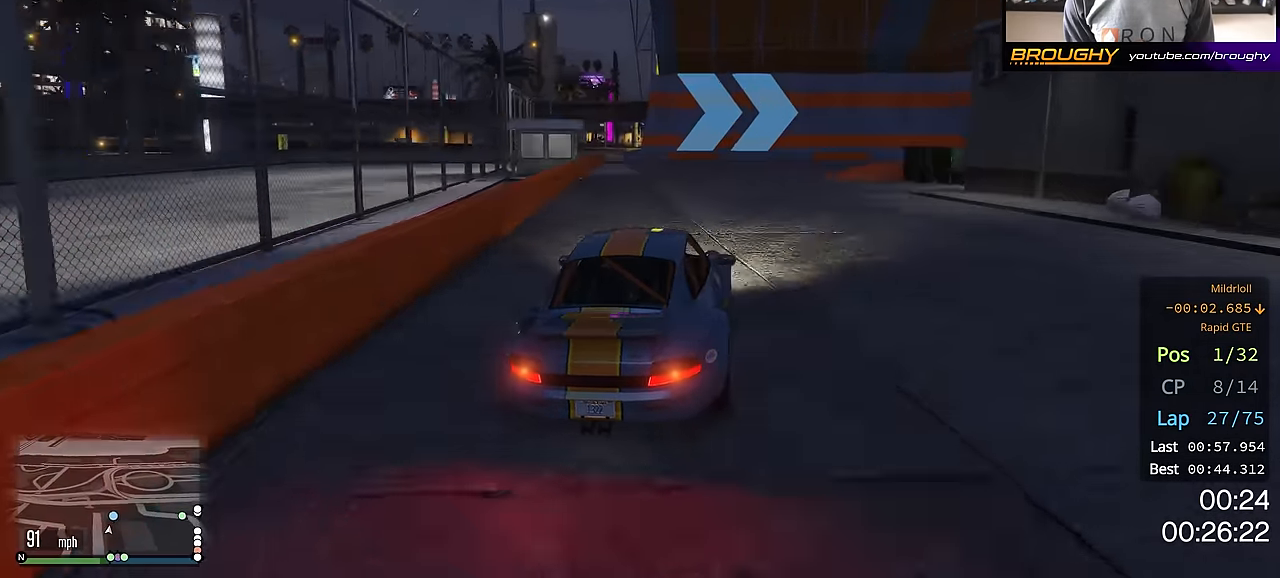
{"buttons": [], "left_stick": "right", "right_stick": "center", "events": [[17, "left_stick", "right"], [217, "left_stick", "center"], [401, "left_stick", "right"]]}